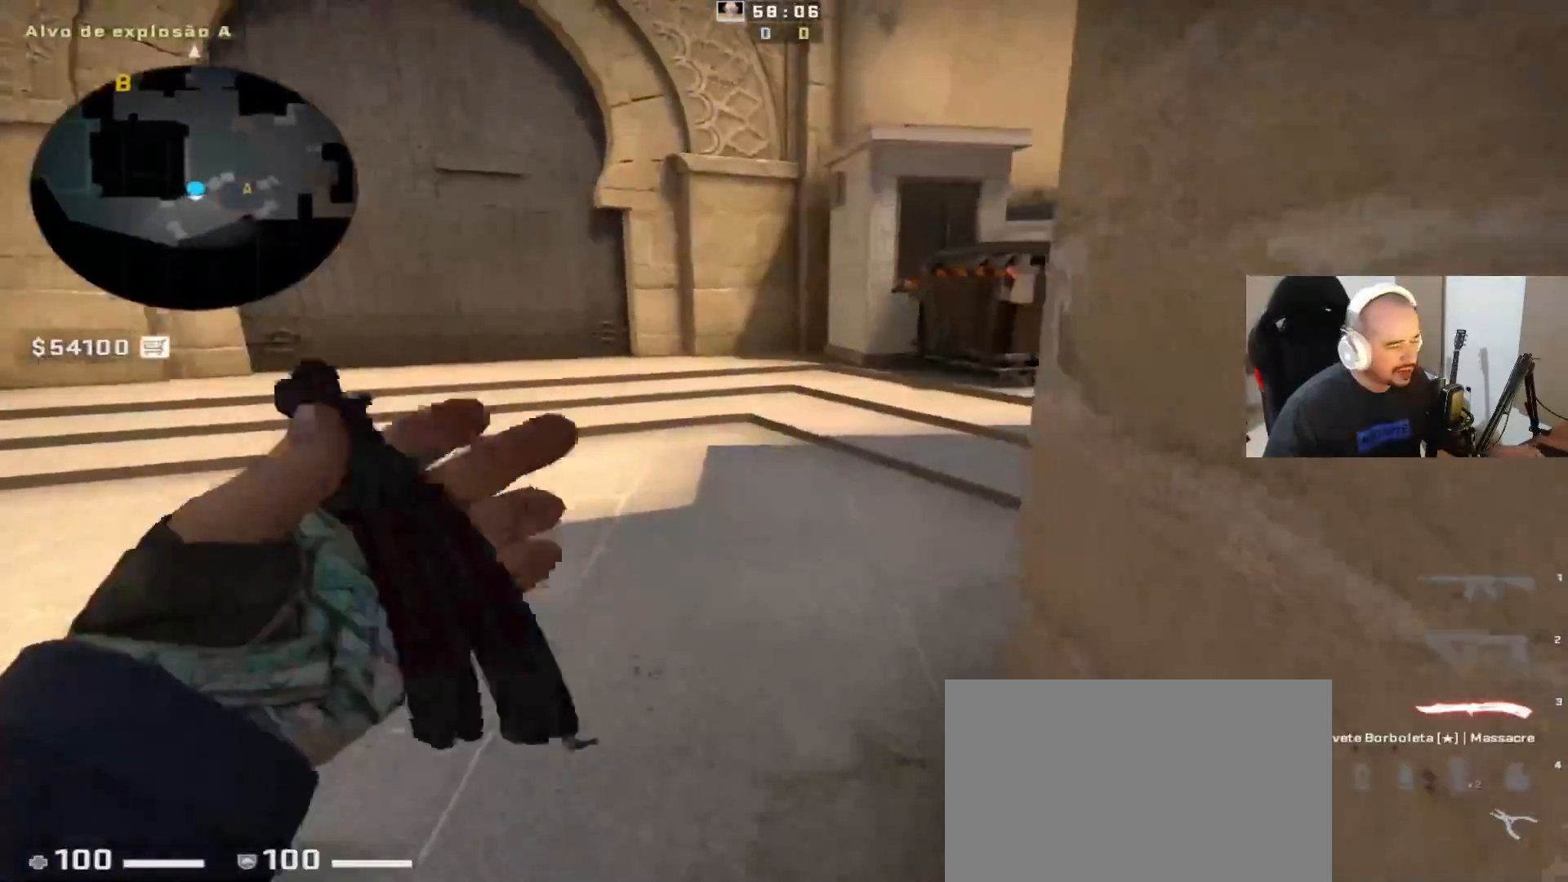
Gameplay with keyboard and mouse; each line is a JSON object with the keys and mouse buttons held at the frame after it. "events" lists presses ("down") and releases ("up") of "1", "2", "3", "4", "5", "a", "alt", "c", "ctrl", "d", "e", "f", "q", "r", "s", "shift", "space", "tab", "v", "w", "x", "z", "mouse_left", "mouse_middle", "mouse_right", "mouse_wheel_up" and "mouse_wheel_down" between this image and that frame as [ms after this image, input, new state], when the widget could be followed in between. "mouse_left", "mouse_middle", "mouse_right", "mouse_wheel_up", "mouse_wheel_down" = the "left", "middle", "right", "wheel_up", "wheel_down" buttons of the "mouse" list. No other keys are recorded. Mouse movement is not recorded.
{"keys": ["d", "w"], "mouse": [], "events": [[100, "f", "up"], [383, "d", "down"]]}
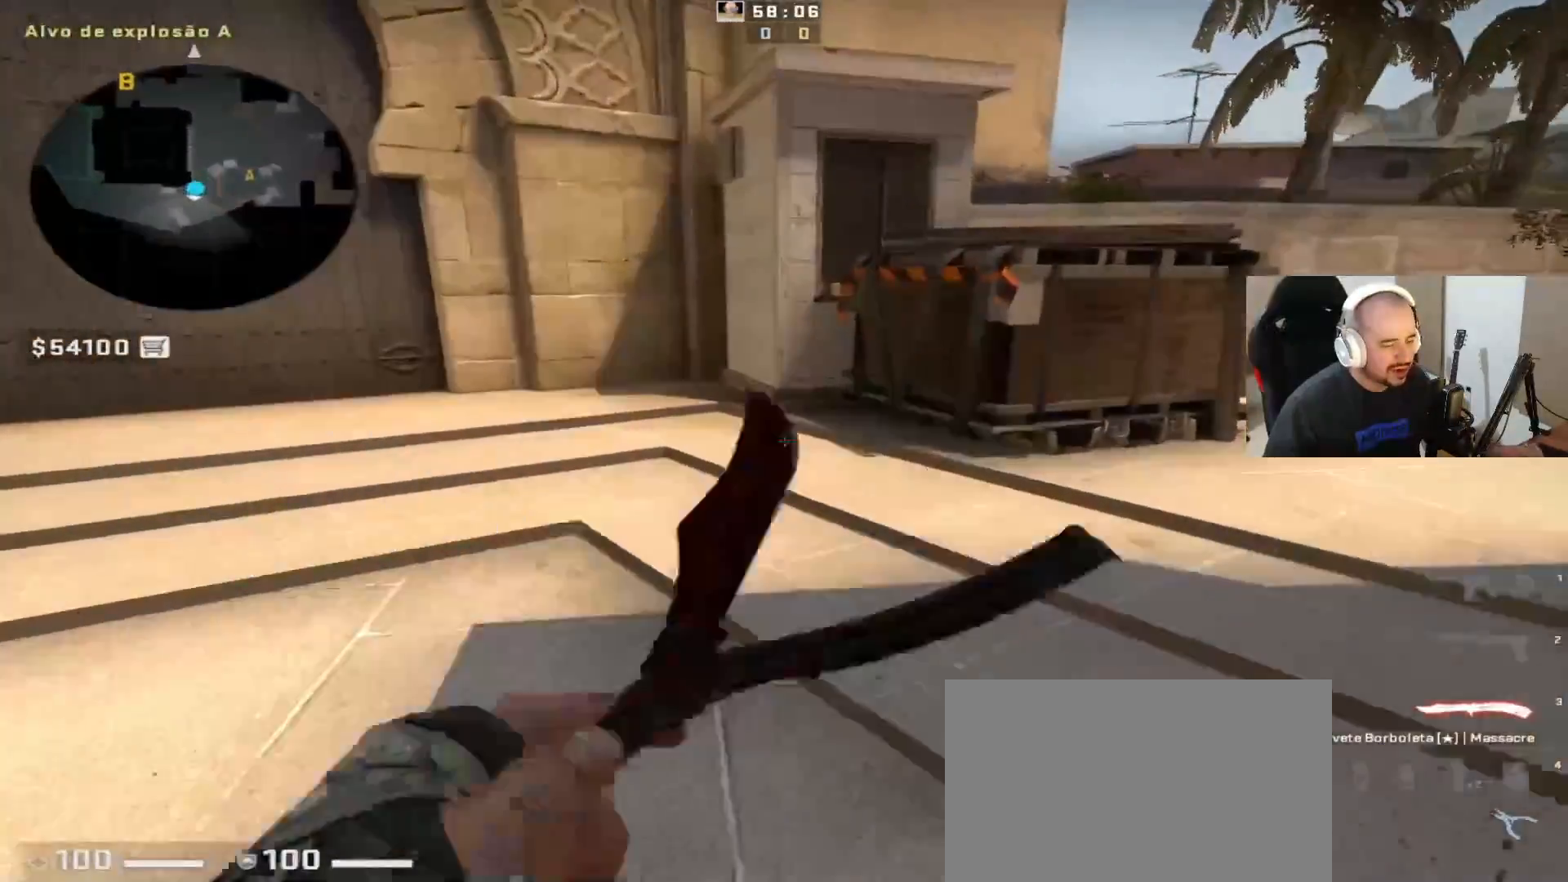
{"keys": ["d"], "mouse": [], "events": [[267, "space", "down"], [317, "w", "up"], [467, "space", "up"]]}
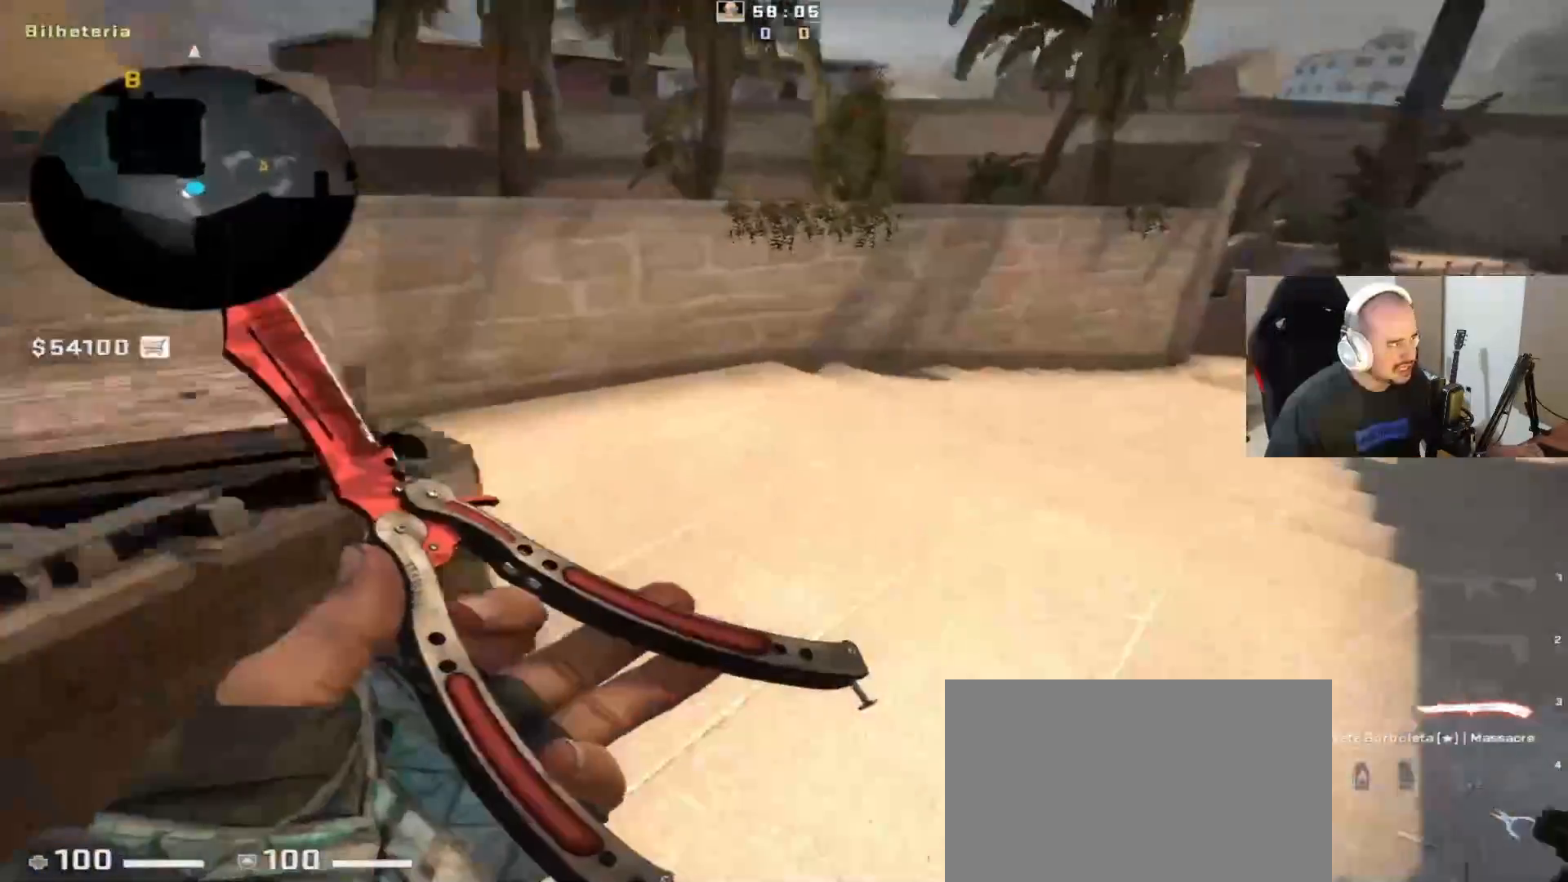
{"keys": ["d"], "mouse": [], "events": []}
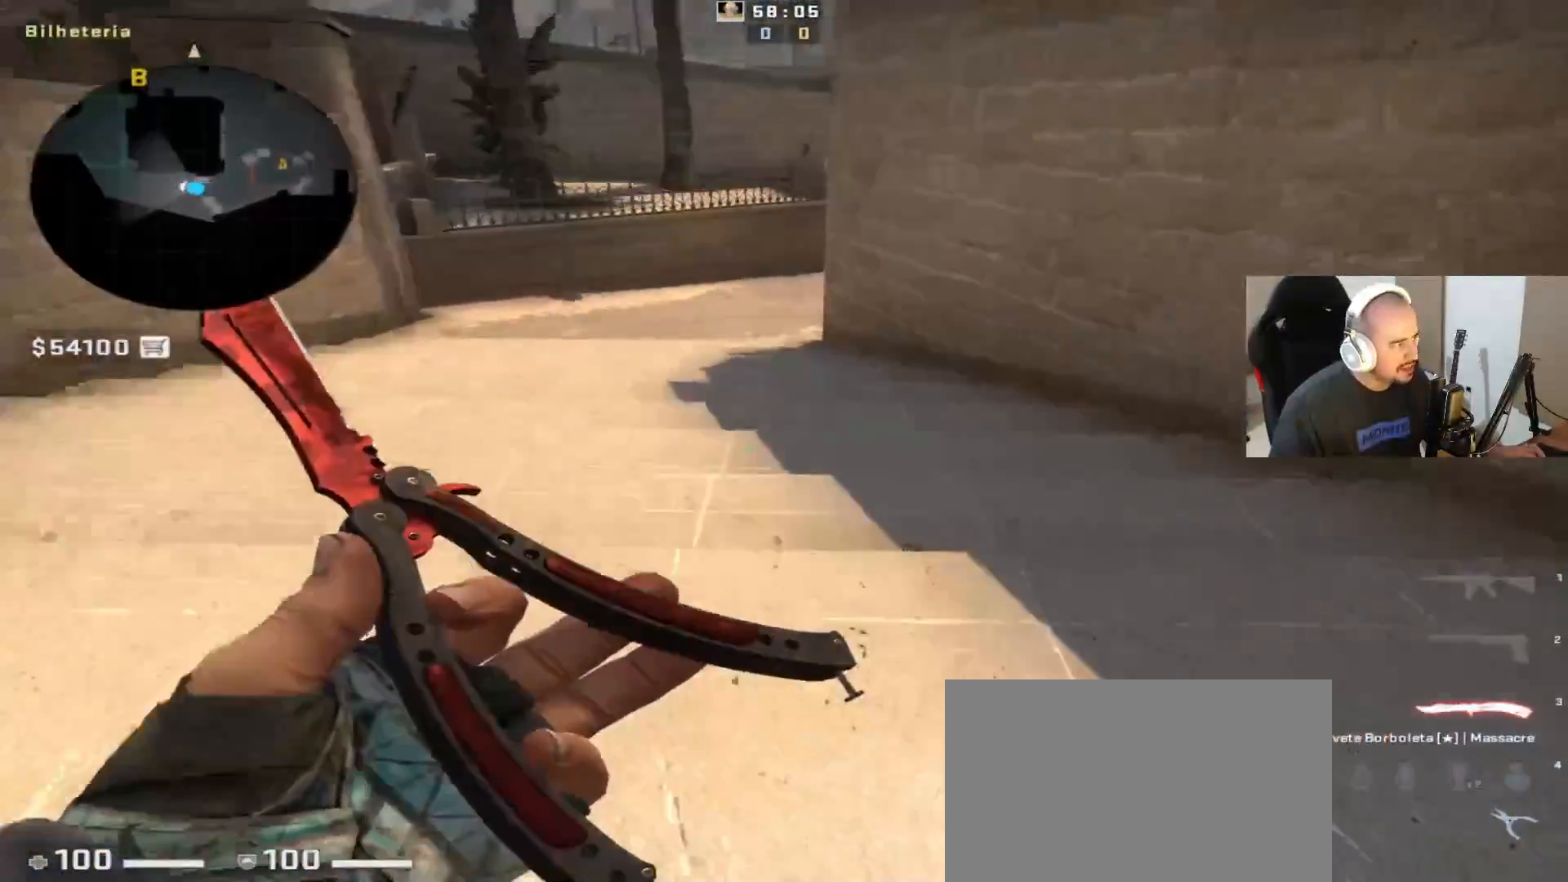
{"keys": ["q"], "mouse": [], "events": [[33, "space", "down"], [33, "w", "down"], [133, "d", "up"], [183, "space", "up"], [417, "q", "down"], [467, "w", "up"]]}
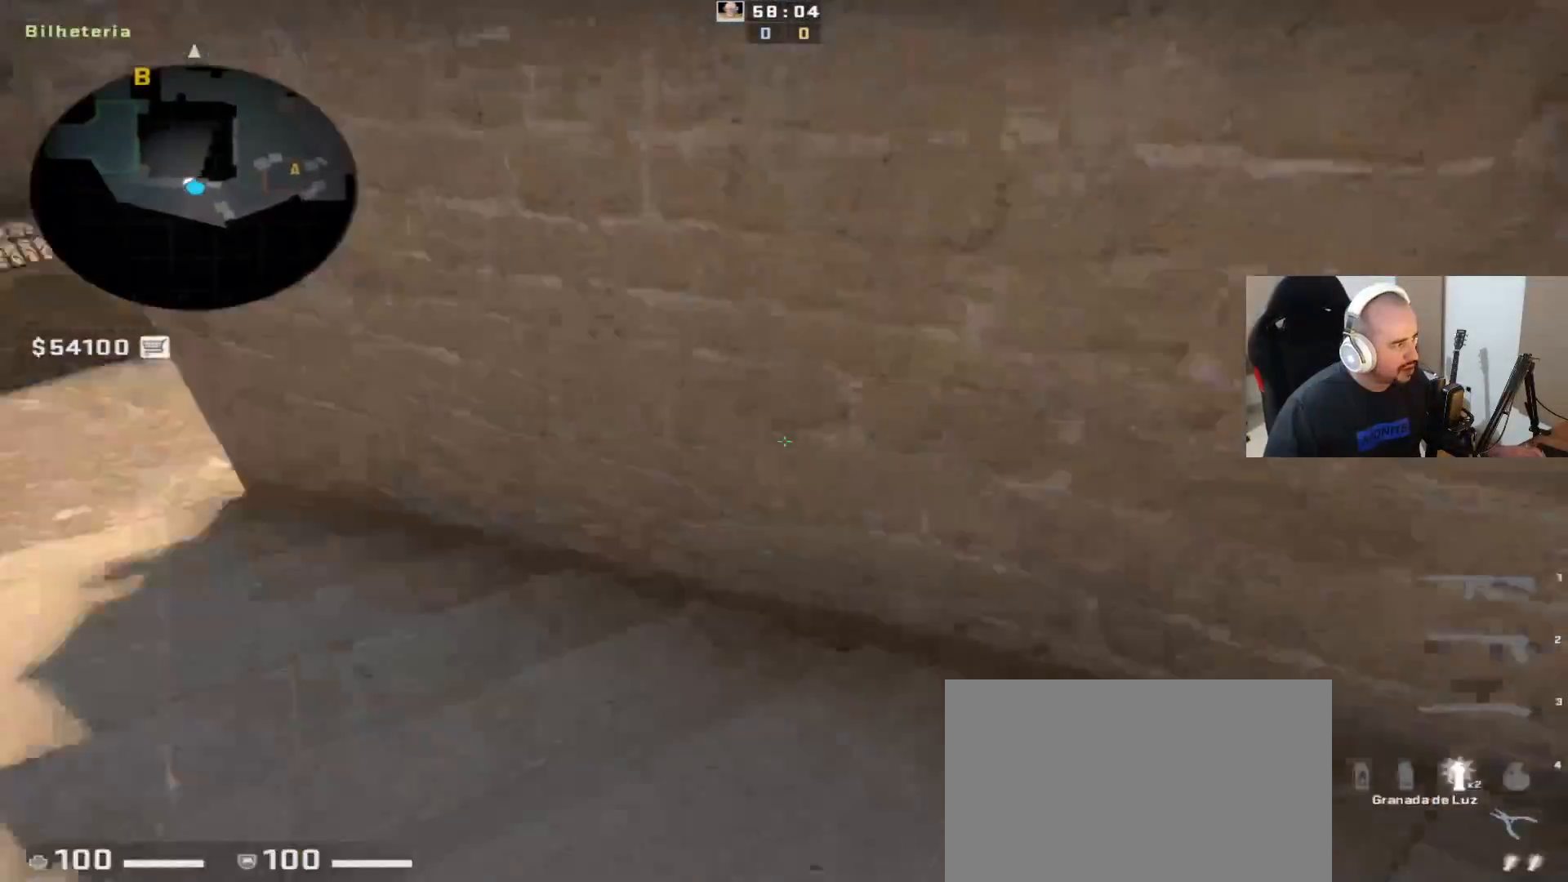
{"keys": ["s"], "mouse": [], "events": [[17, "q", "up"], [100, "q", "down"], [100, "s", "down"], [250, "q", "up"]]}
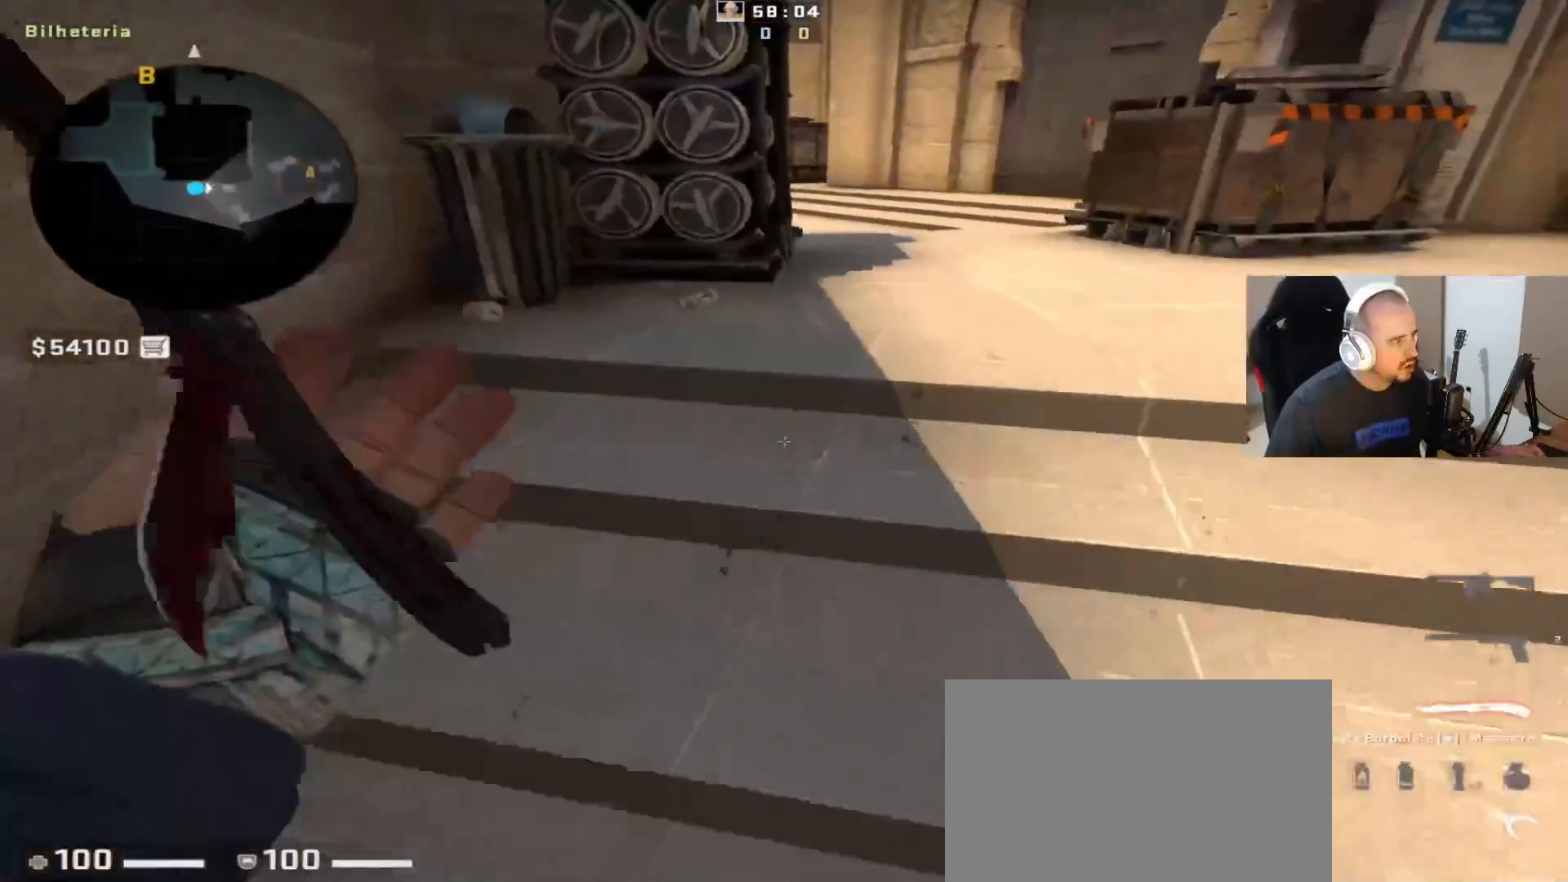
{"keys": [], "mouse": [], "events": [[33, "d", "down"], [267, "d", "up"], [367, "s", "up"]]}